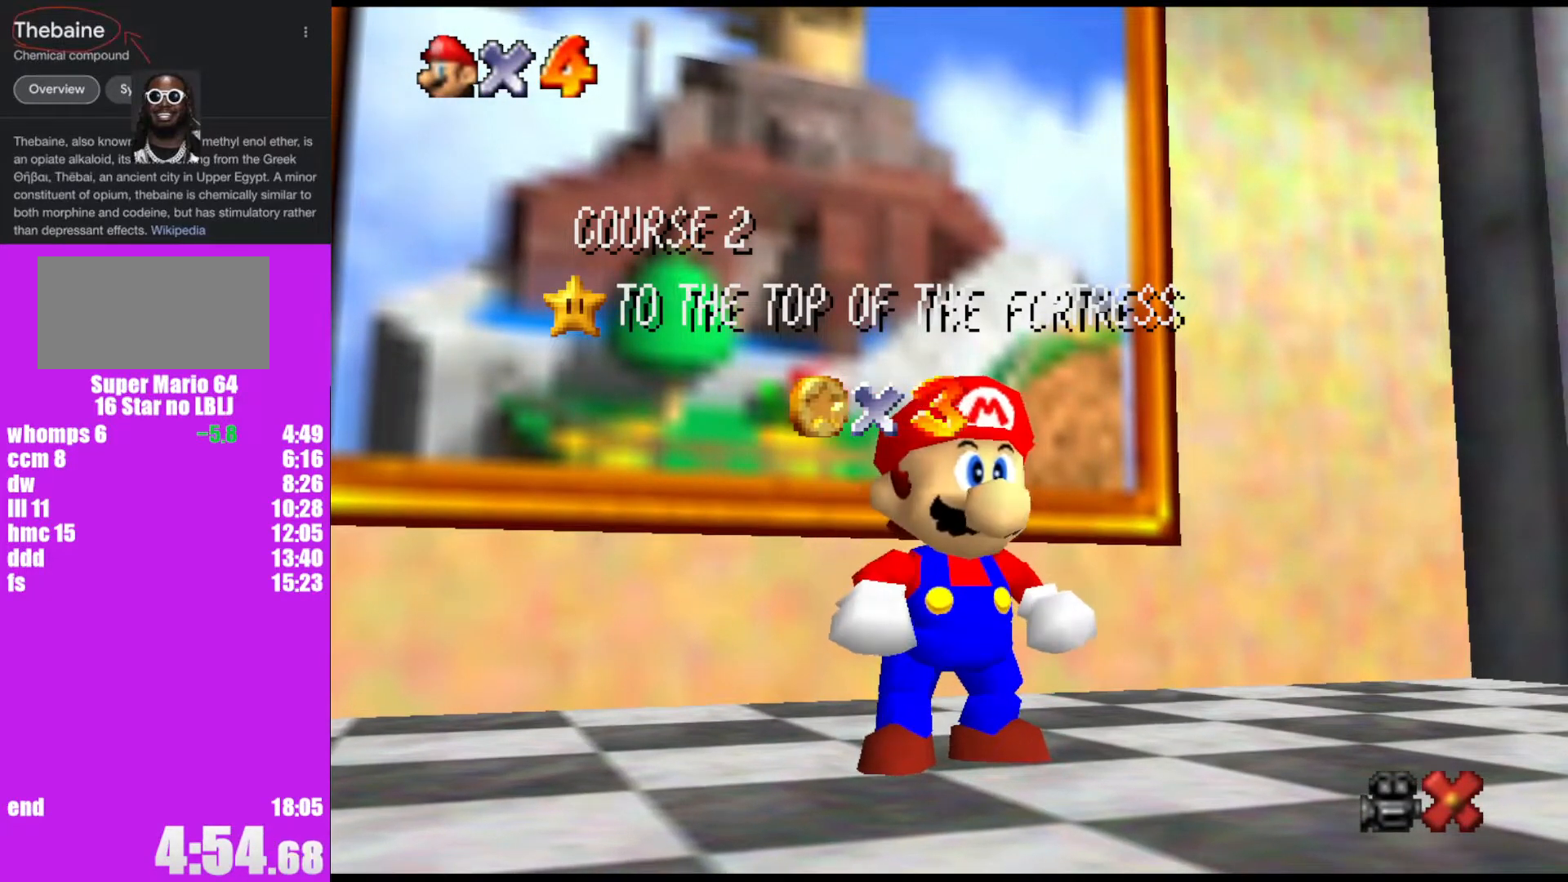
Gameplay with a controller (Nintendo layout); each line is a JSON object with the inputs held at the frame after it. "events" lists button and stick changes between this image and that frame as [ms after this image, input, new state], when the widget could be followed in between. Not read: L1 L3 R3.
{"buttons": [], "left_stick": "down-right", "events": [[133, "left_stick", "down"], [367, "A", "down"], [400, "left_stick", "down-right"], [467, "A", "up"]]}
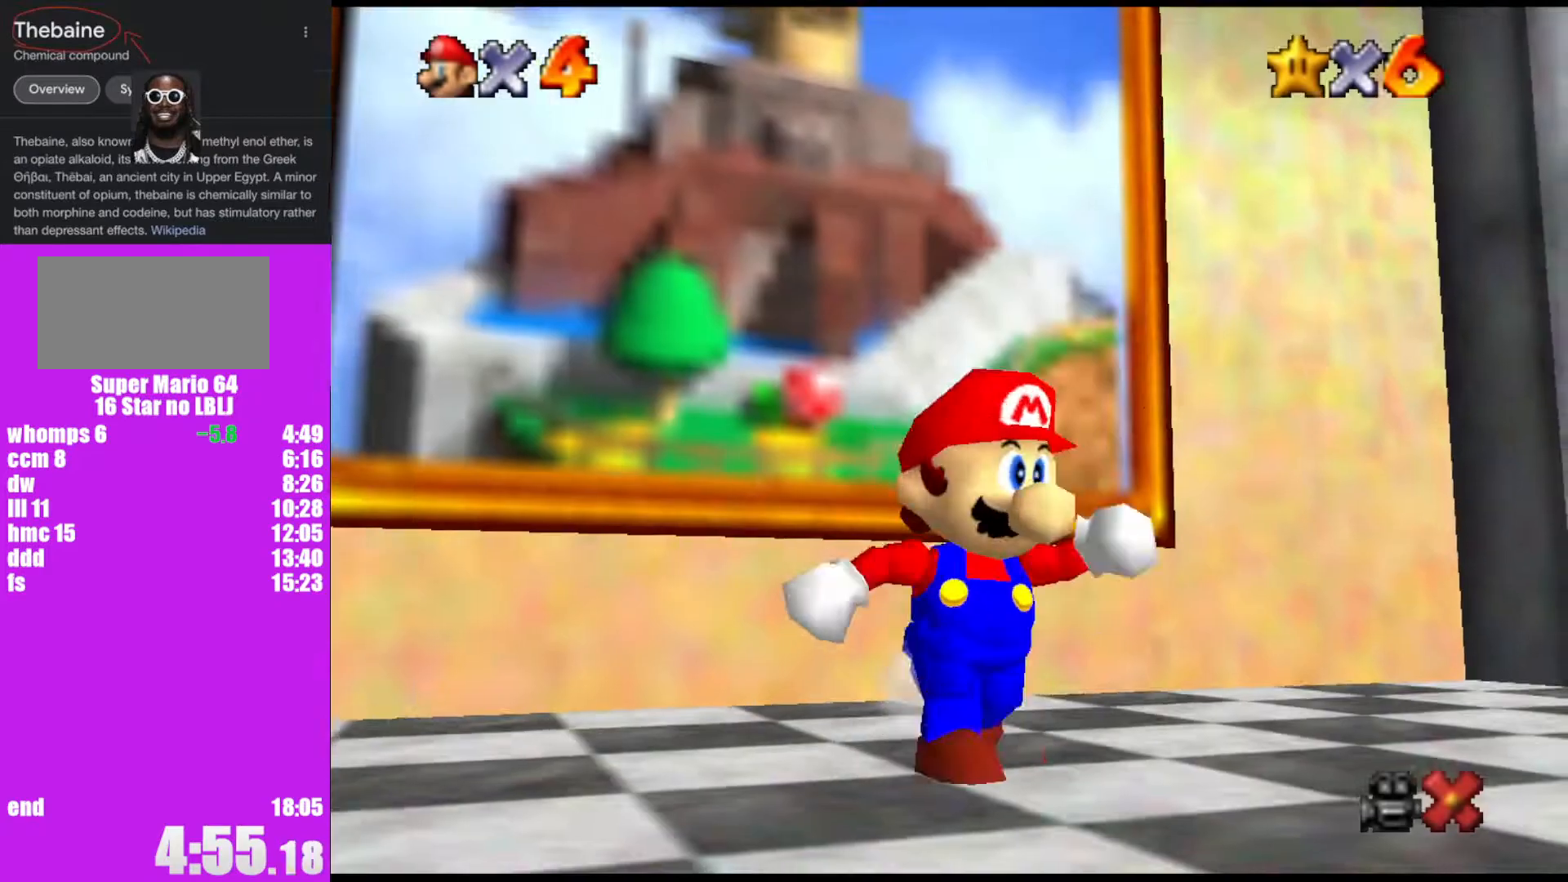
{"buttons": [], "left_stick": "down-right", "events": [[233, "A", "down"], [367, "A", "up"]]}
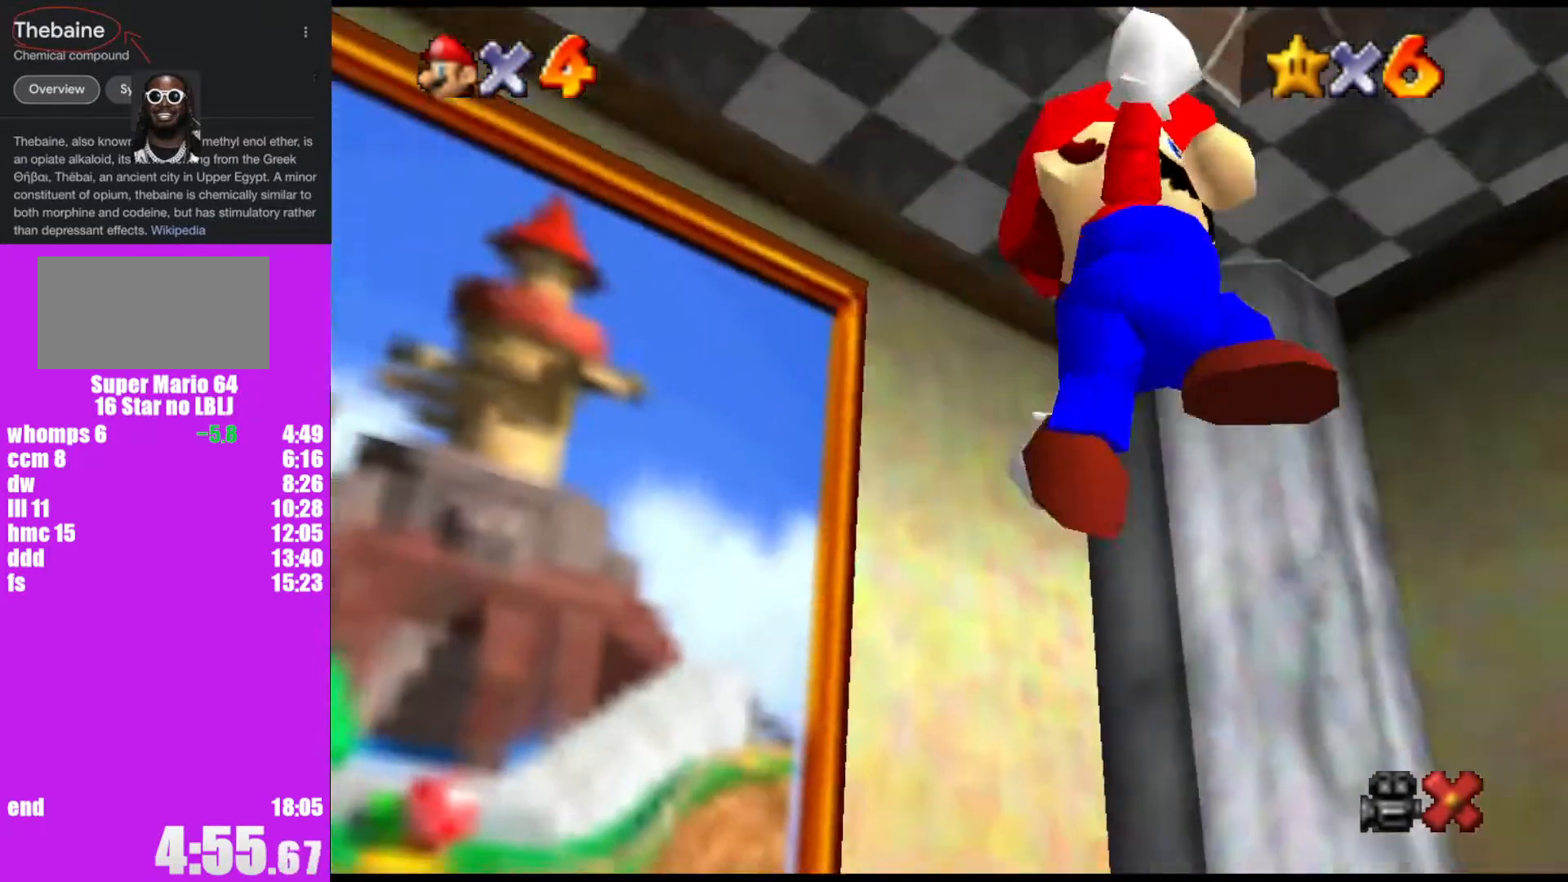
{"buttons": [], "left_stick": "right", "events": [[267, "B", "down"], [300, "B", "up"], [333, "A", "down"], [333, "B", "down"], [433, "B", "up"], [433, "left_stick", "right"], [467, "A", "up"]]}
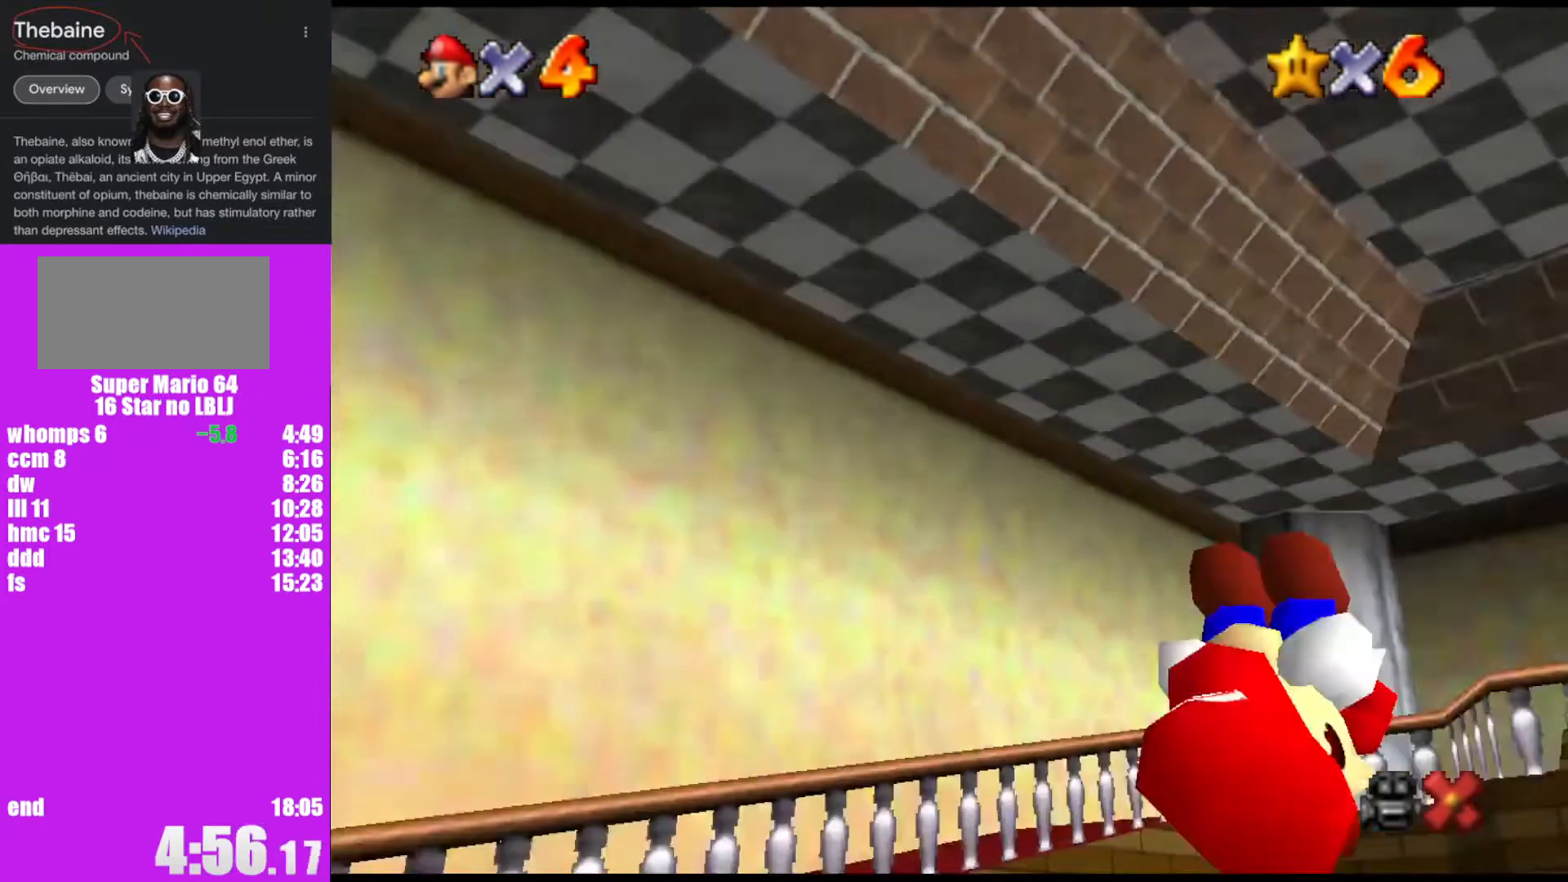
{"buttons": ["A"], "left_stick": "up-right", "events": [[67, "left_stick", "up-right"], [167, "left_stick", "up"], [400, "A", "down"], [467, "left_stick", "up-right"]]}
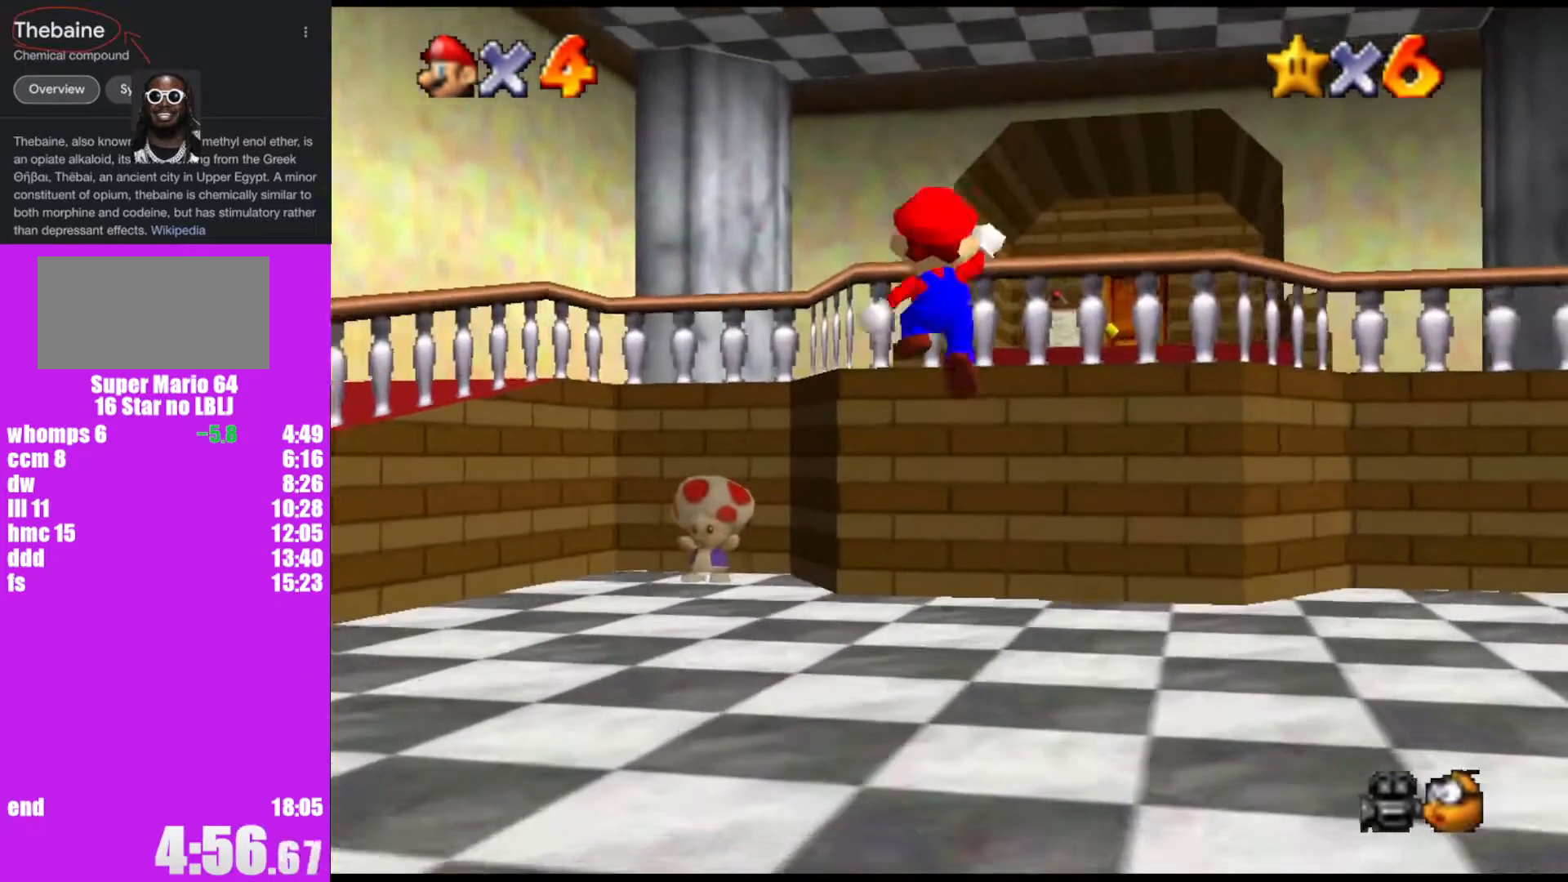
{"buttons": [], "left_stick": "up-right", "events": [[133, "A", "up"], [333, "B", "down"], [400, "B", "up"]]}
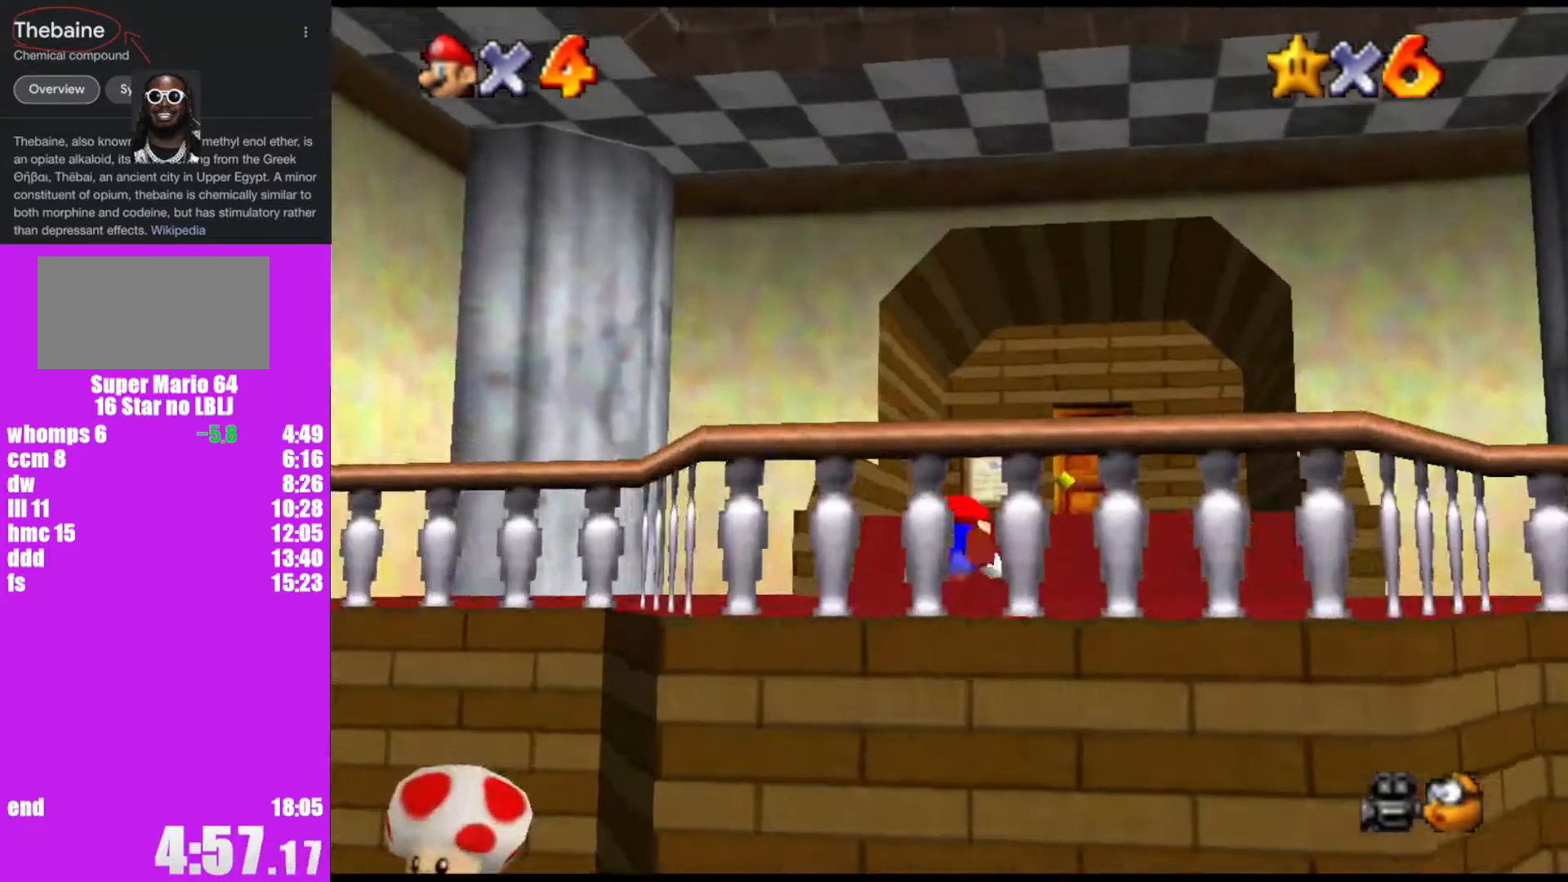
{"buttons": [], "left_stick": "up", "events": [[67, "A", "down"], [133, "B", "down"], [200, "A", "up"], [200, "B", "up"], [433, "left_stick", "up"]]}
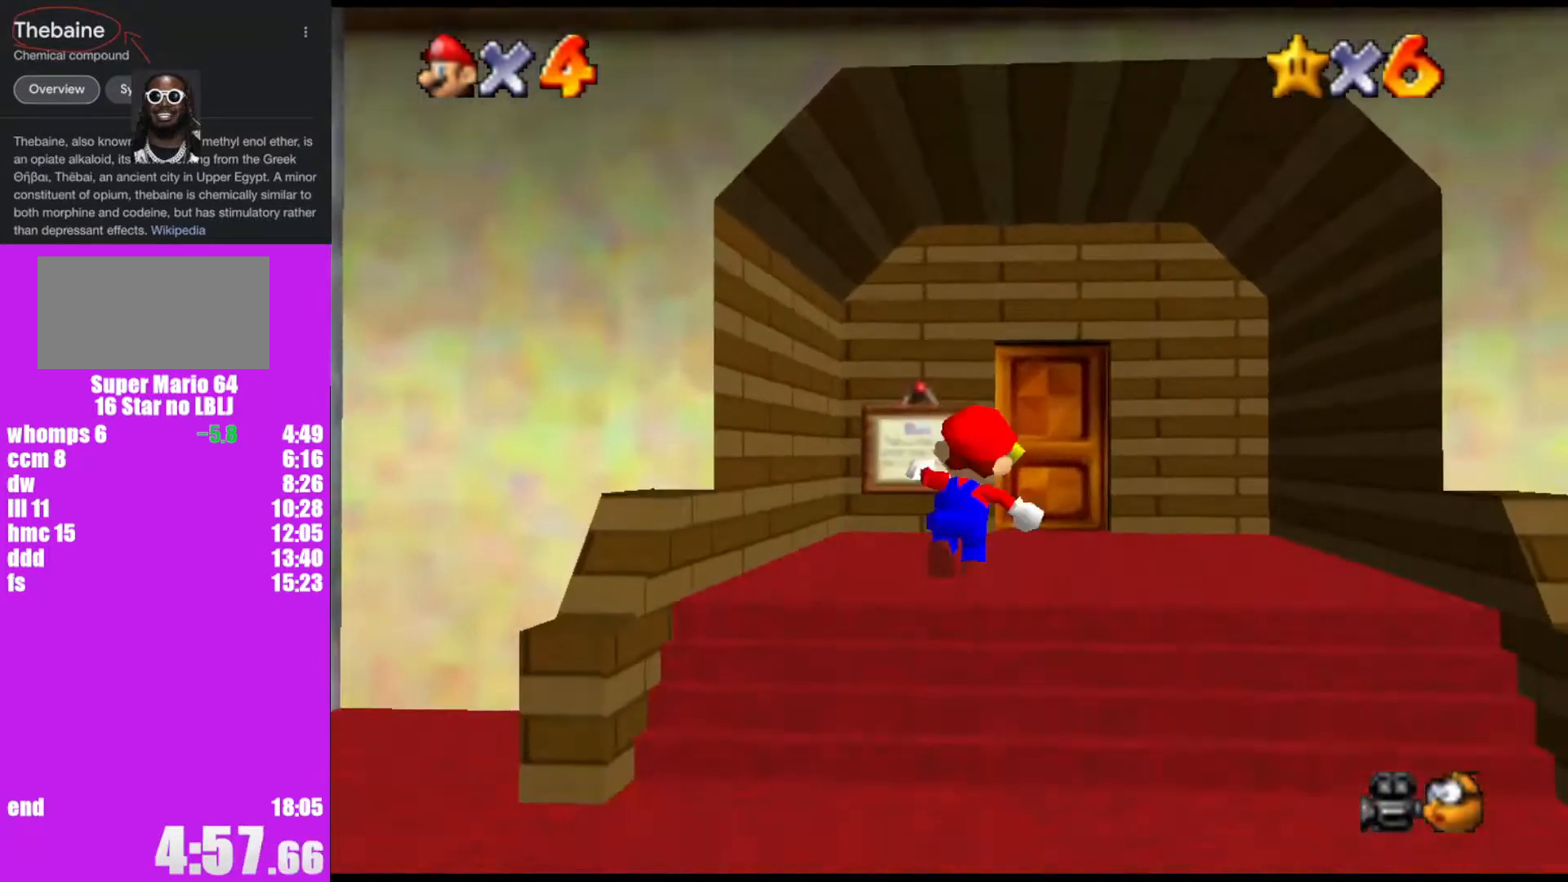
{"buttons": [], "left_stick": "up", "events": []}
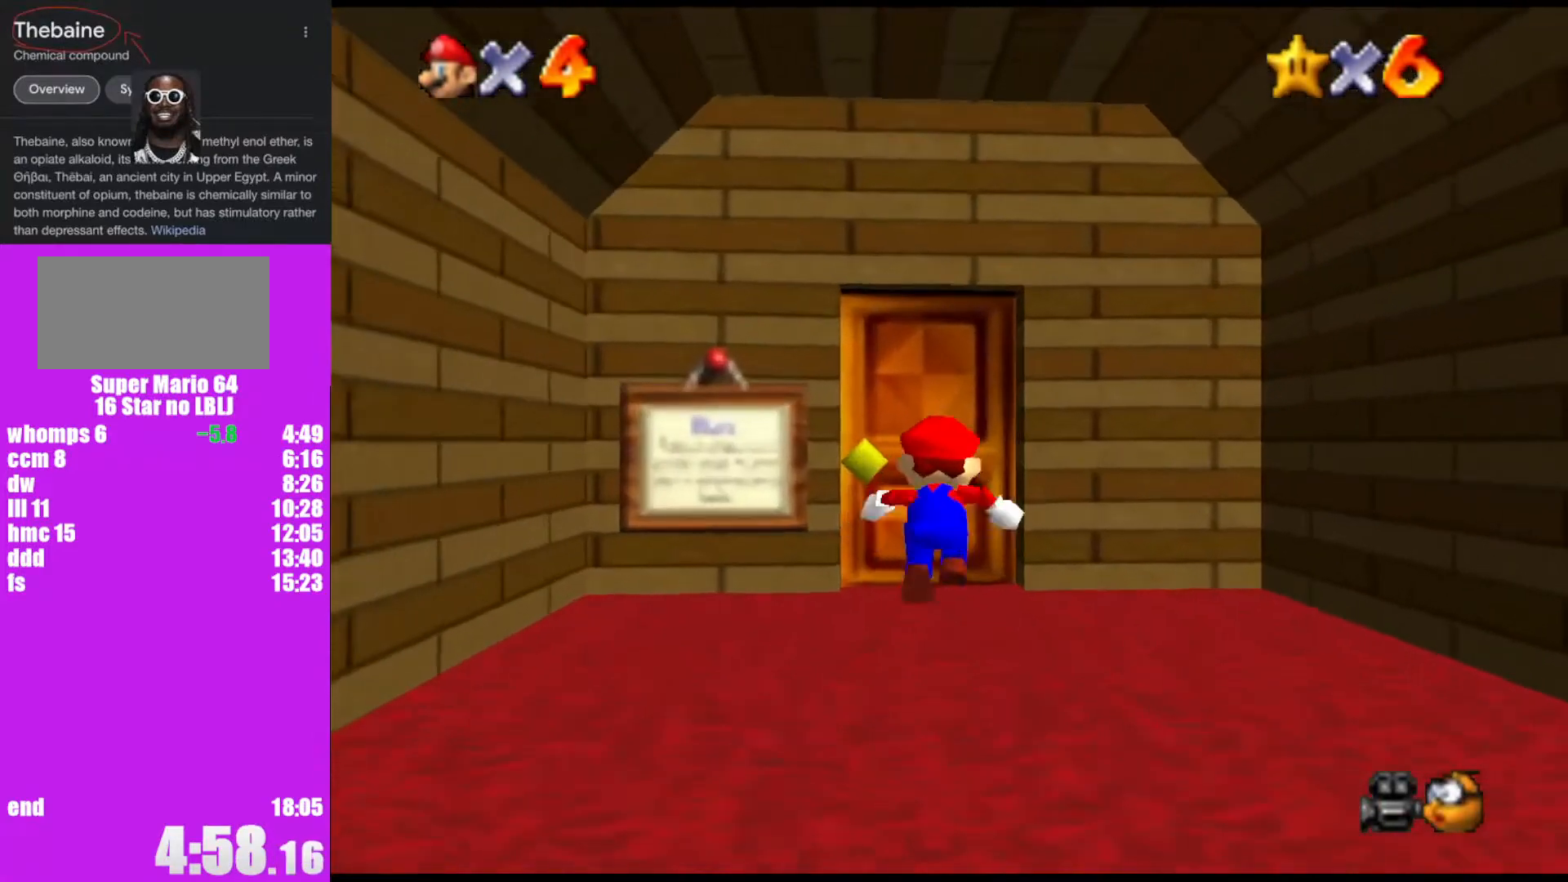
{"buttons": [], "left_stick": "down-left", "events": [[67, "left_stick", "center"], [467, "left_stick", "down-left"]]}
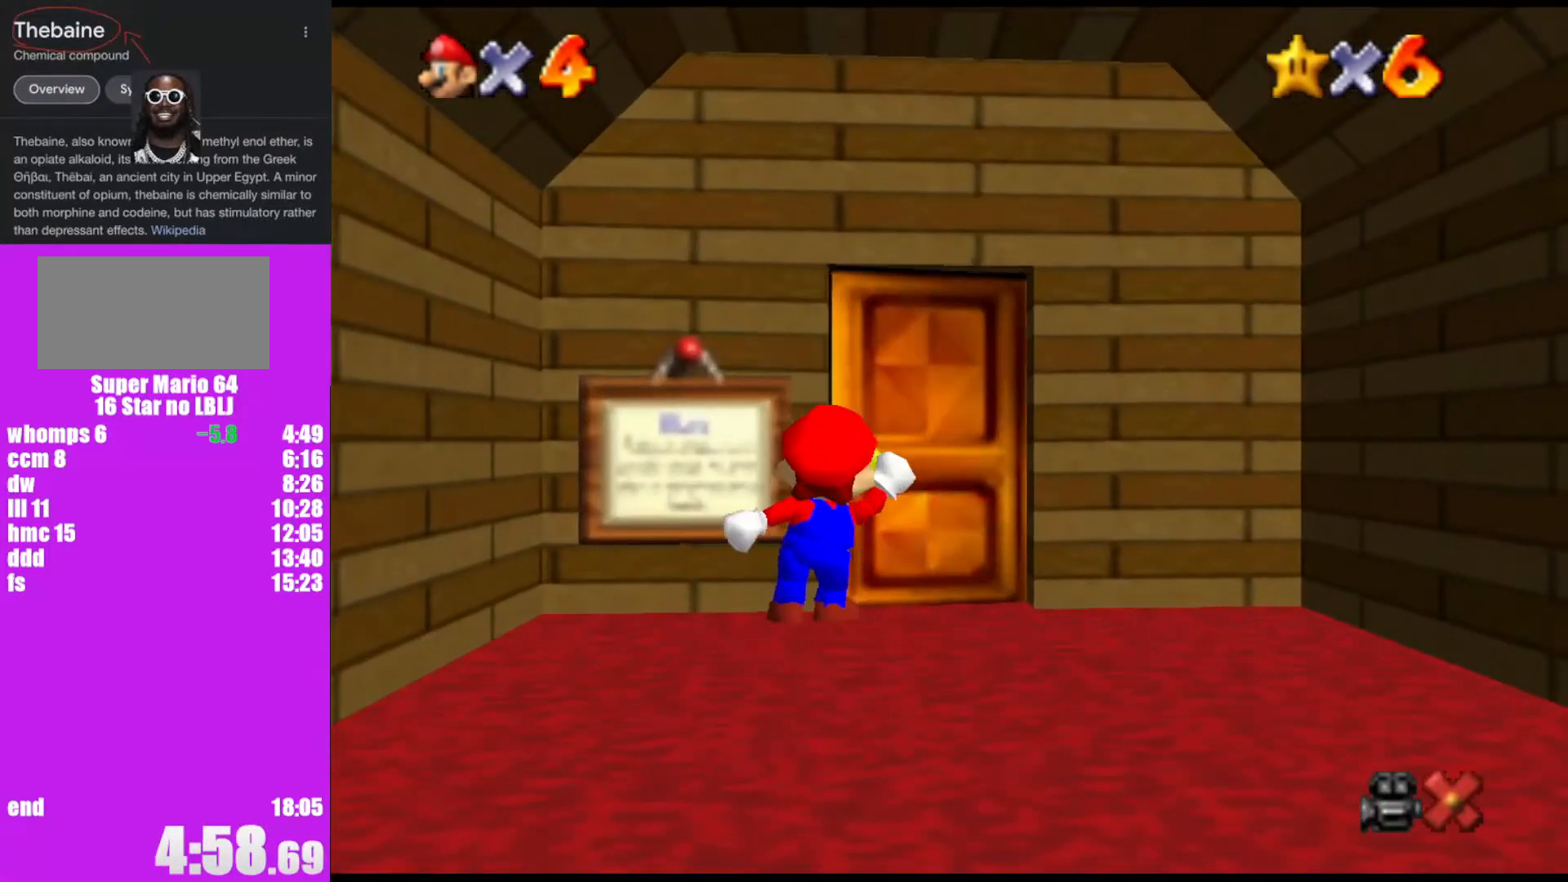
{"buttons": [], "left_stick": "down-left", "events": []}
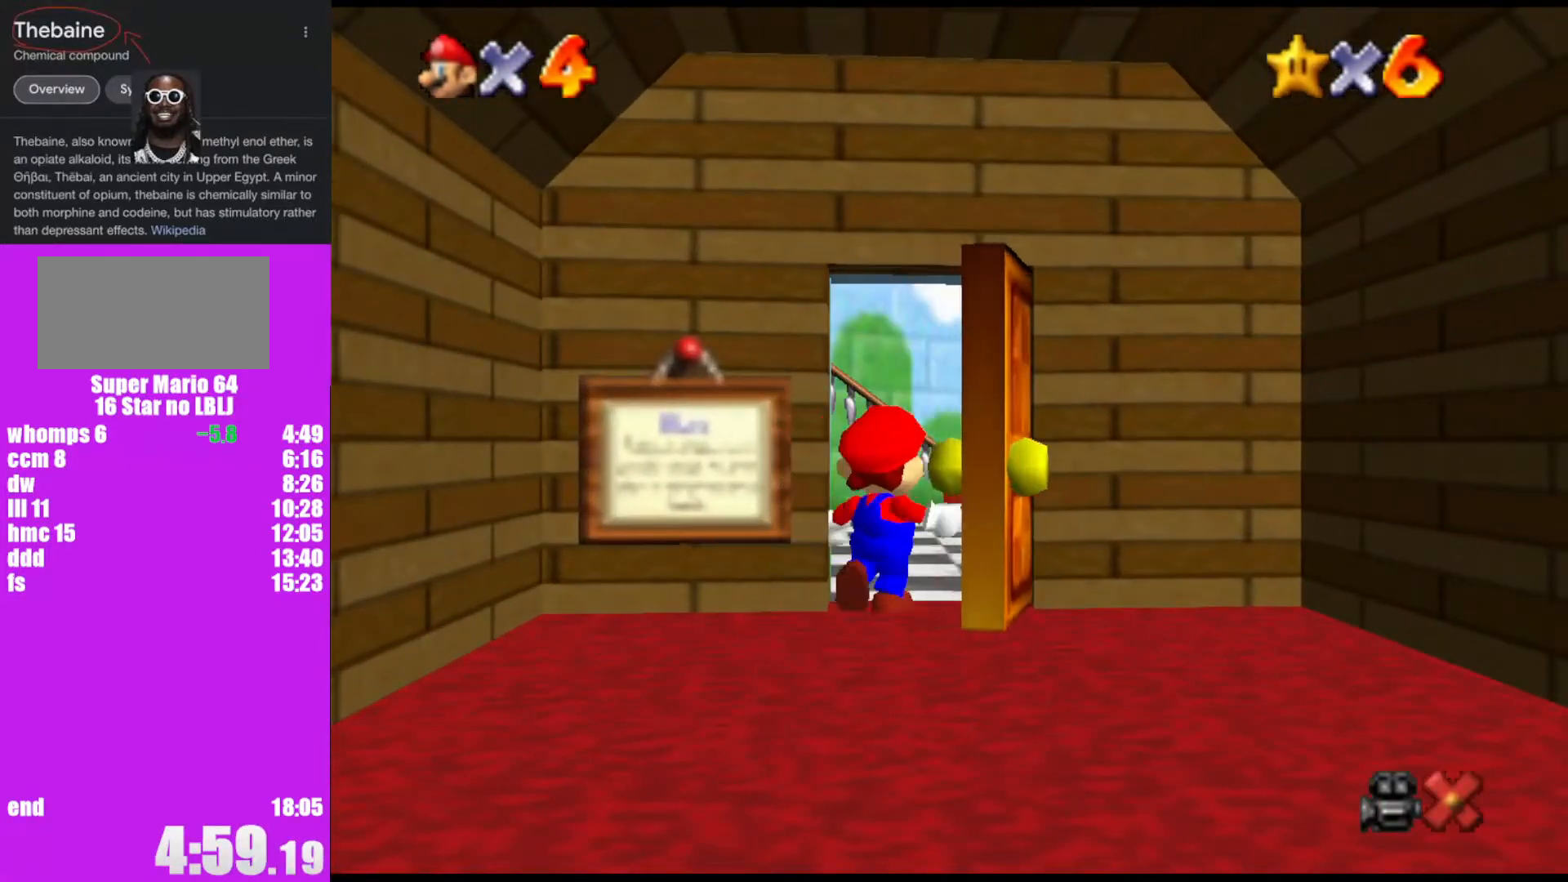
{"buttons": [], "left_stick": "down-left", "events": []}
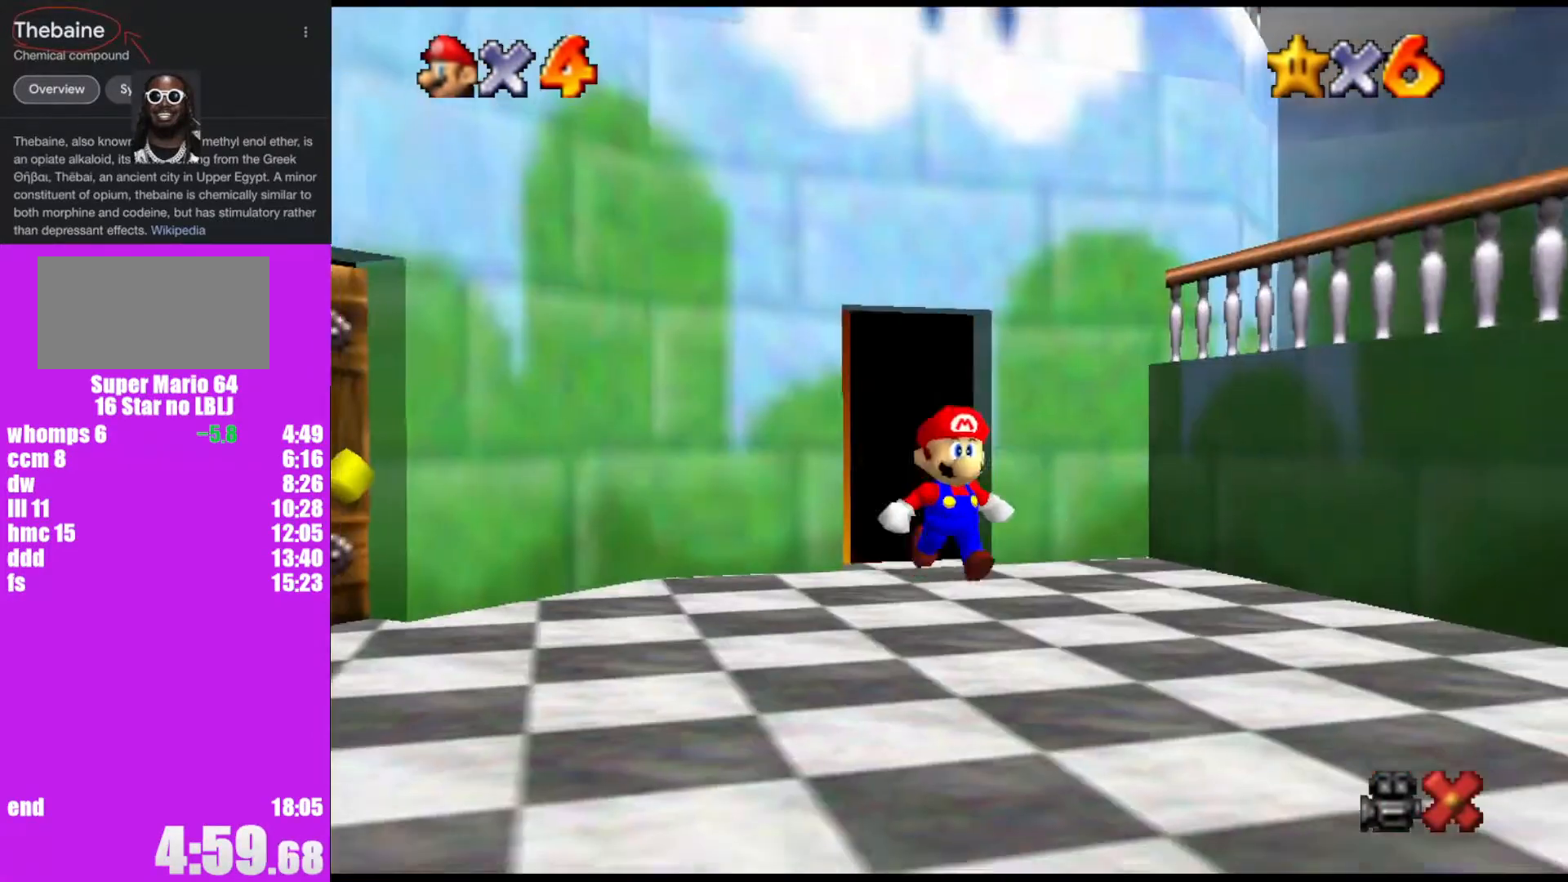
{"buttons": [], "left_stick": "down-left", "events": []}
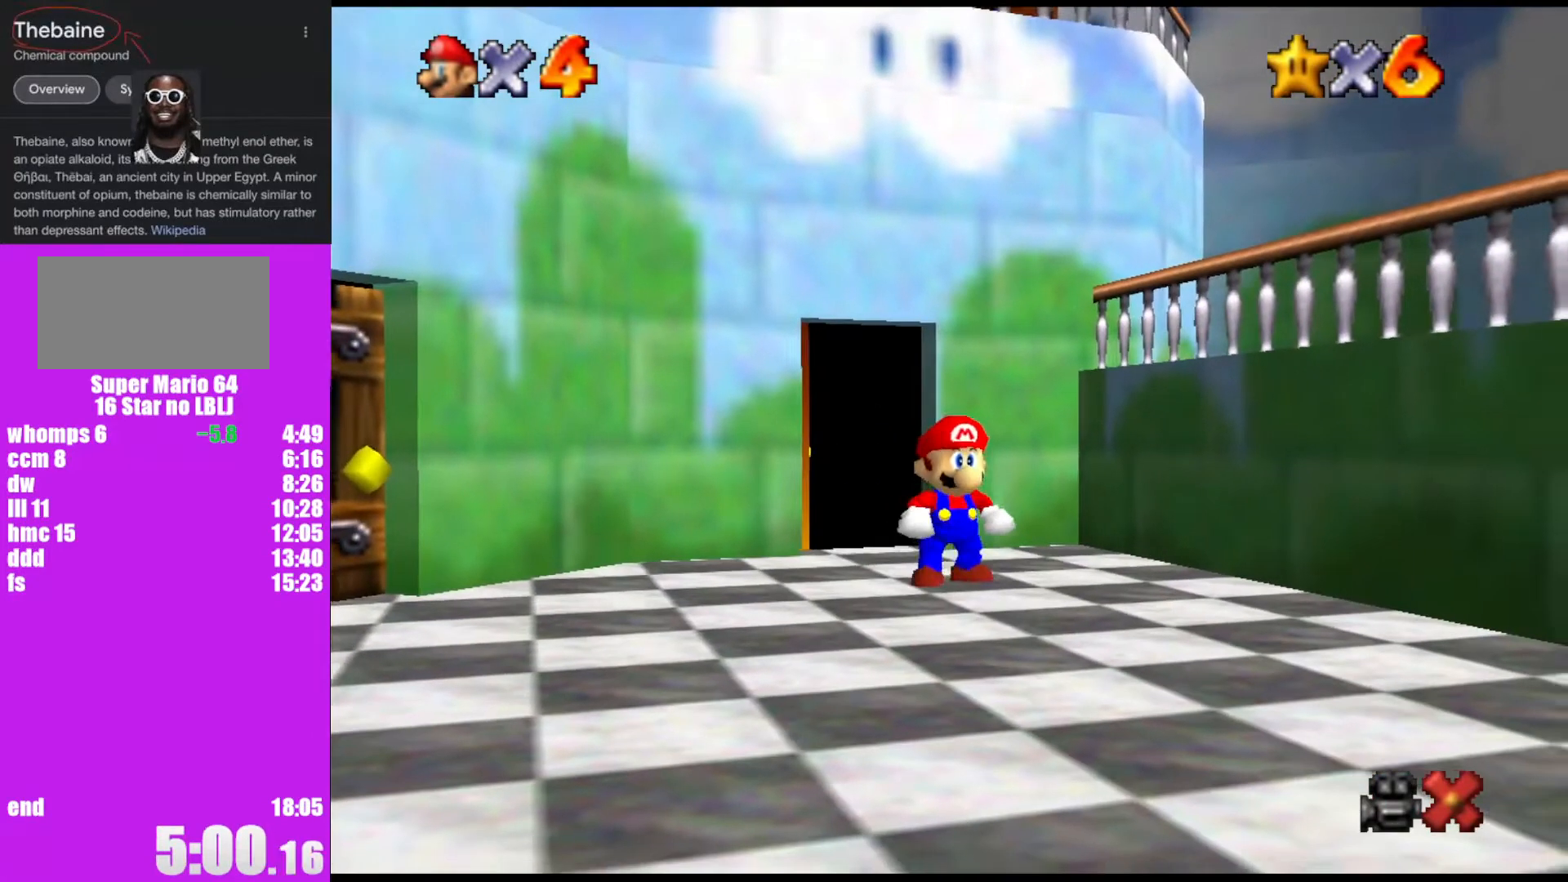
{"buttons": ["A", "Z"], "left_stick": "down-left", "events": [[367, "Z", "down"], [433, "A", "down"]]}
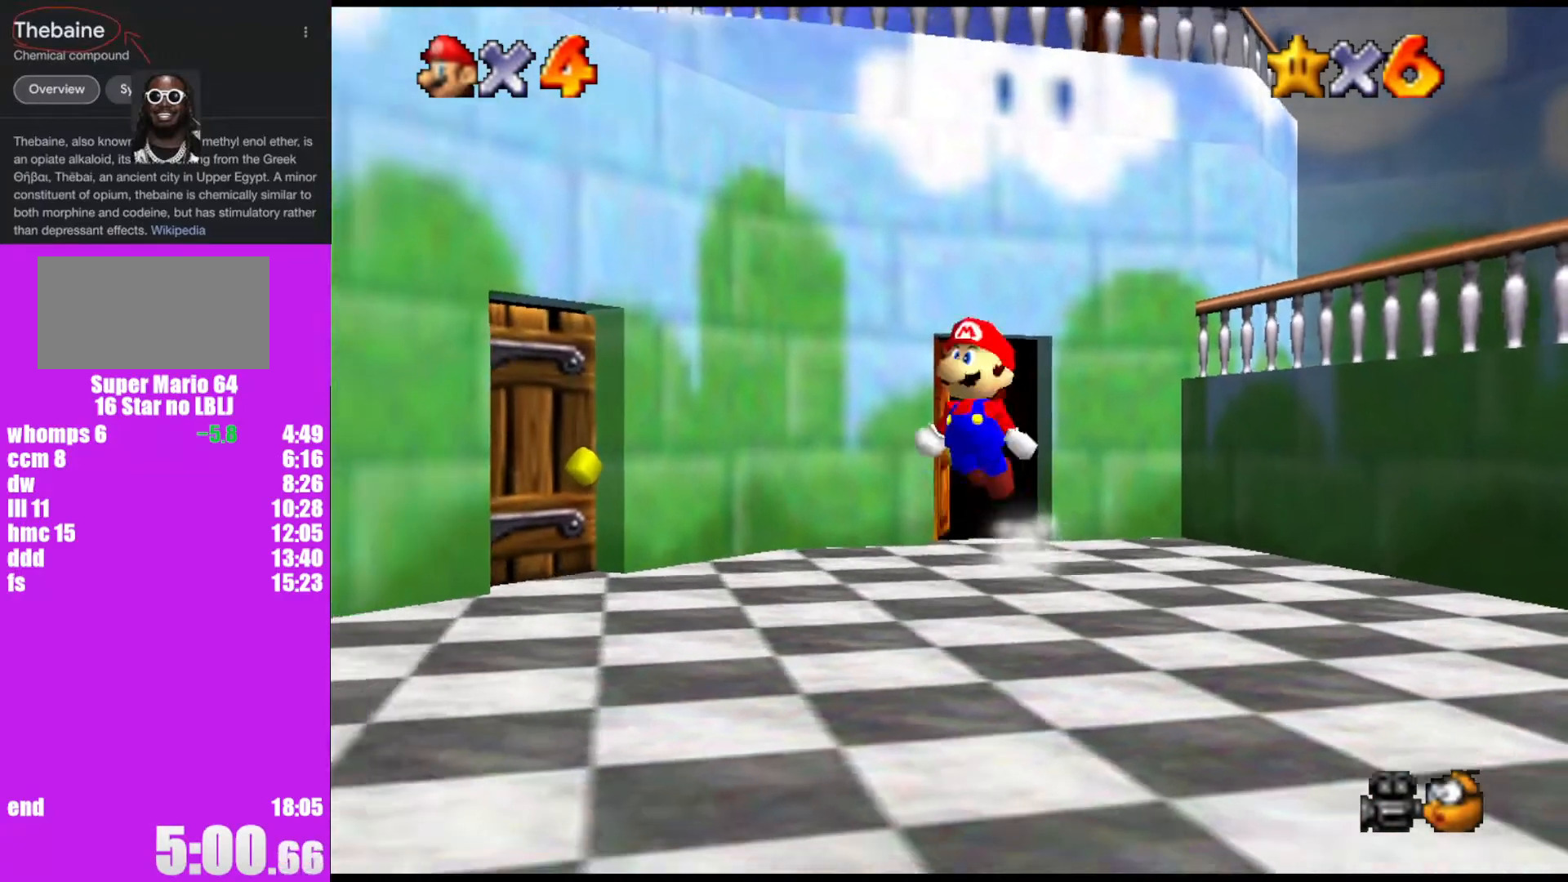
{"buttons": [], "left_stick": "down-left", "events": [[33, "A", "up"], [67, "Z", "up"]]}
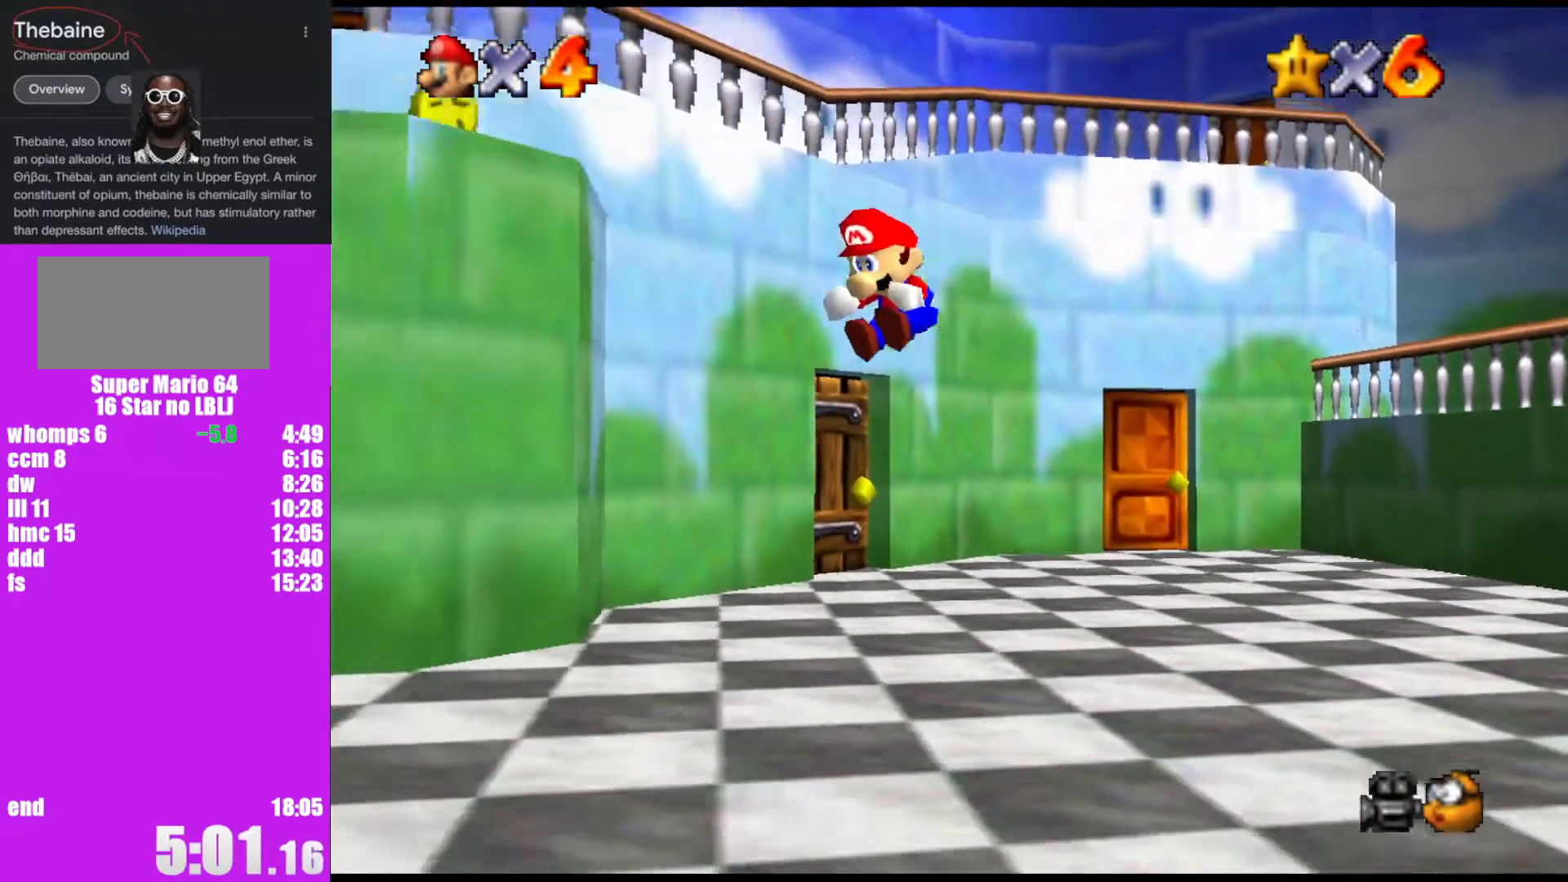
{"buttons": [], "left_stick": "down-left", "events": []}
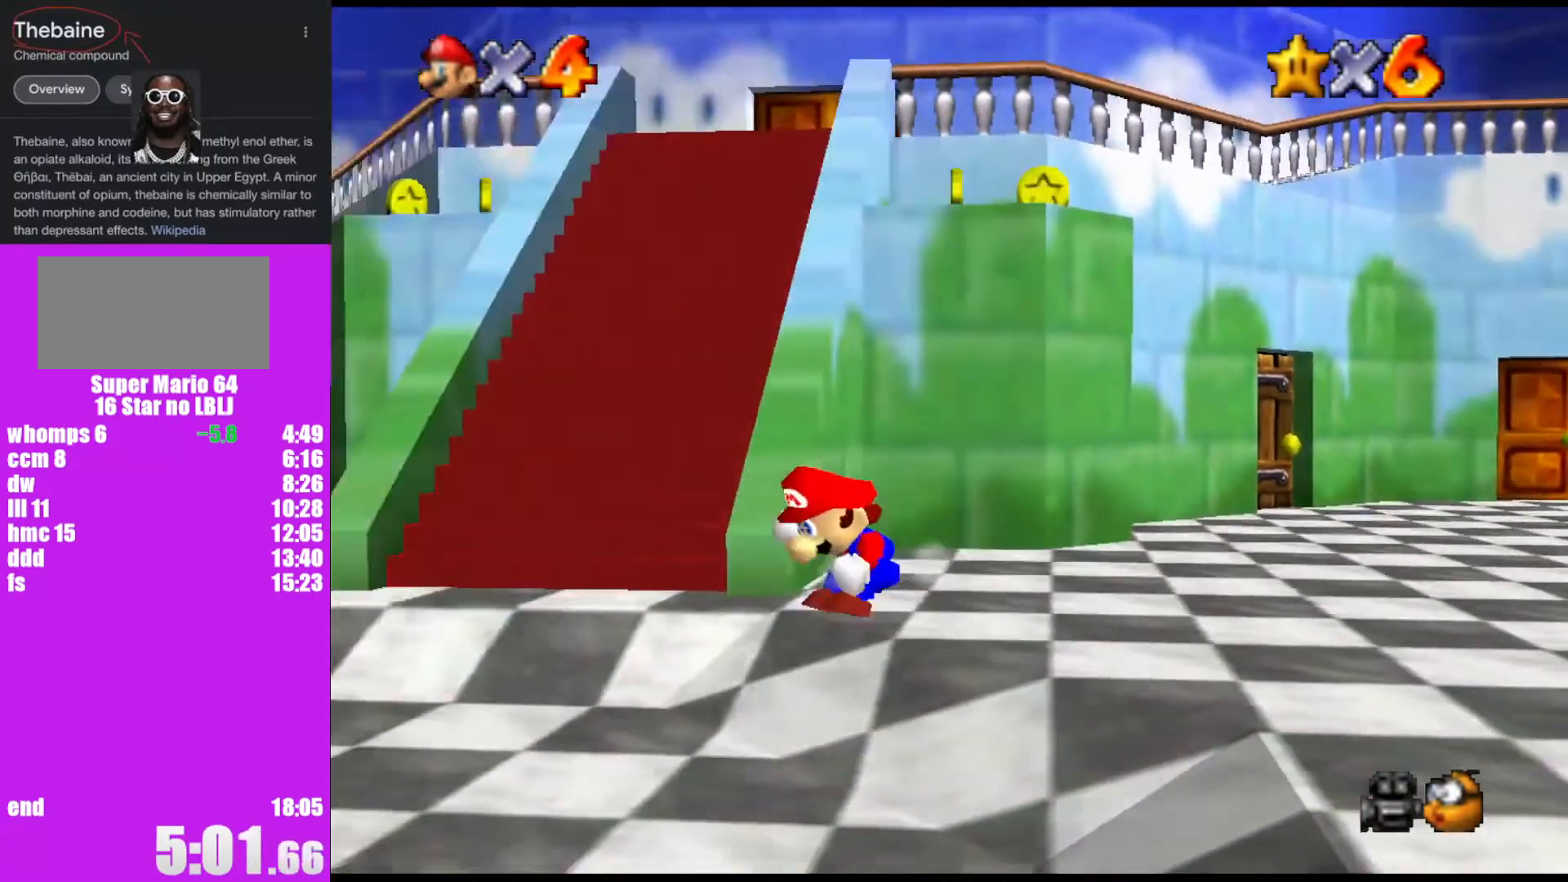
{"buttons": ["A"], "left_stick": "up", "events": [[167, "left_stick", "left"], [300, "left_stick", "up"], [500, "A", "down"]]}
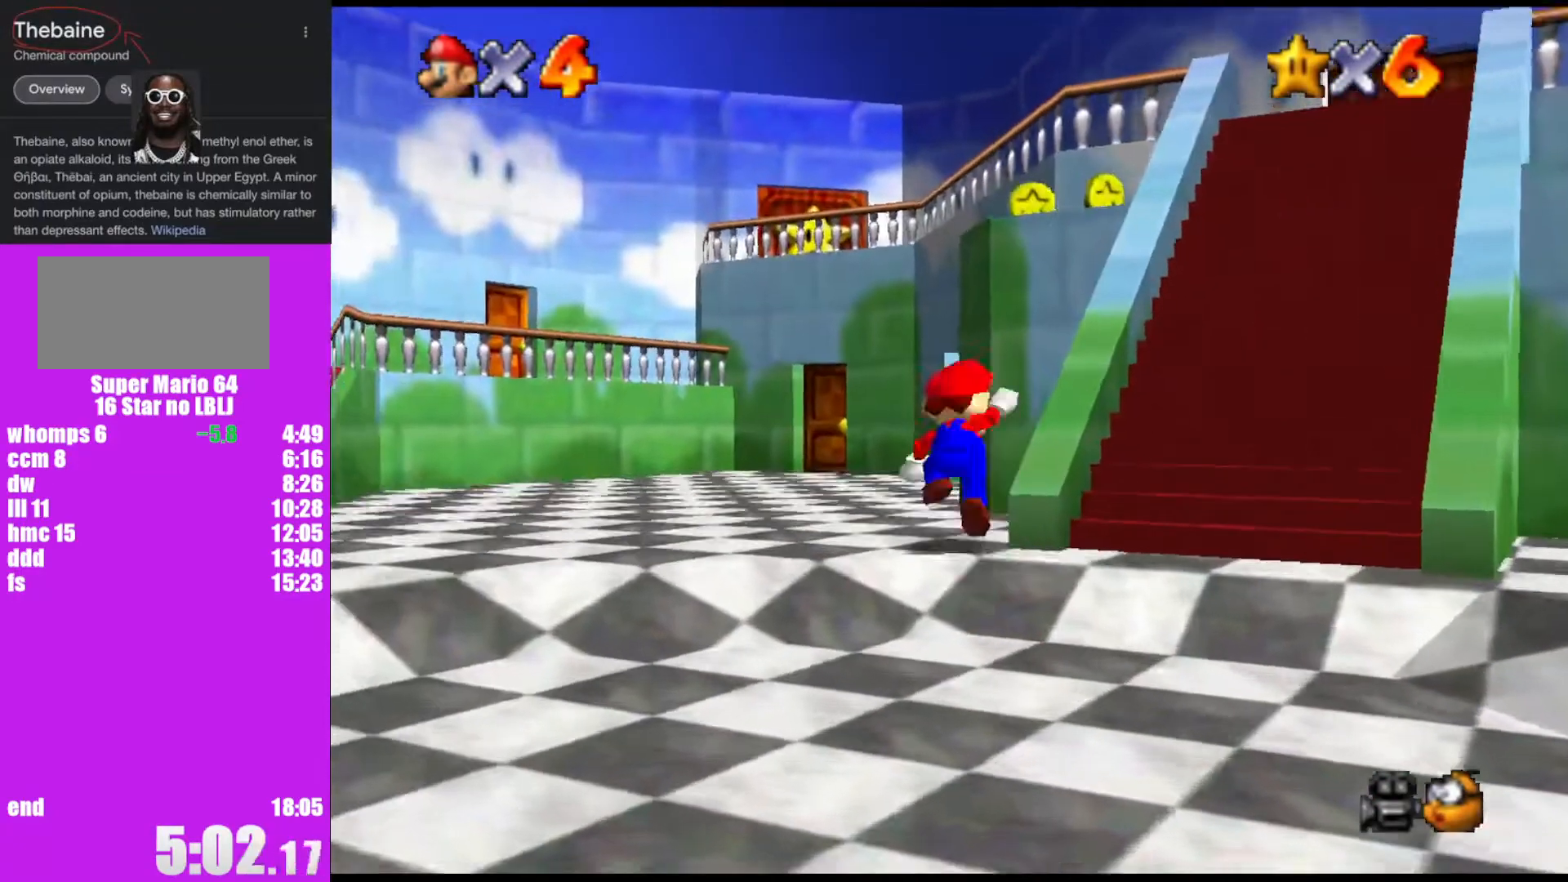
{"buttons": [], "left_stick": "up-left", "events": [[67, "A", "up"], [167, "B", "down"], [200, "left_stick", "up-left"], [233, "B", "up"]]}
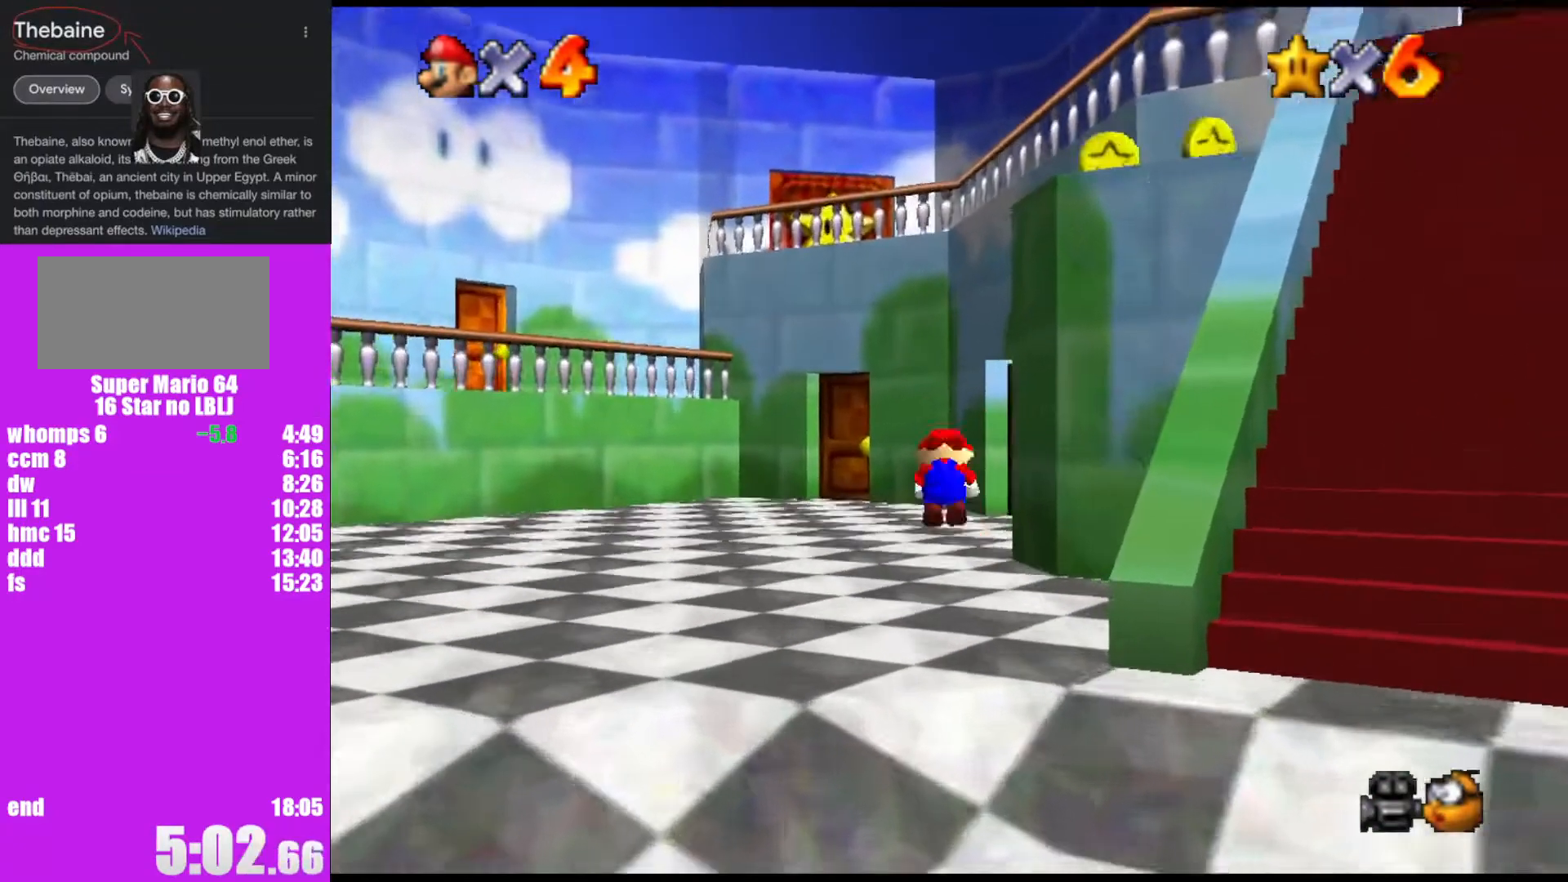
{"buttons": [], "left_stick": "up-left", "events": [[33, "A", "down"], [67, "B", "down"], [133, "B", "up"], [167, "A", "up"]]}
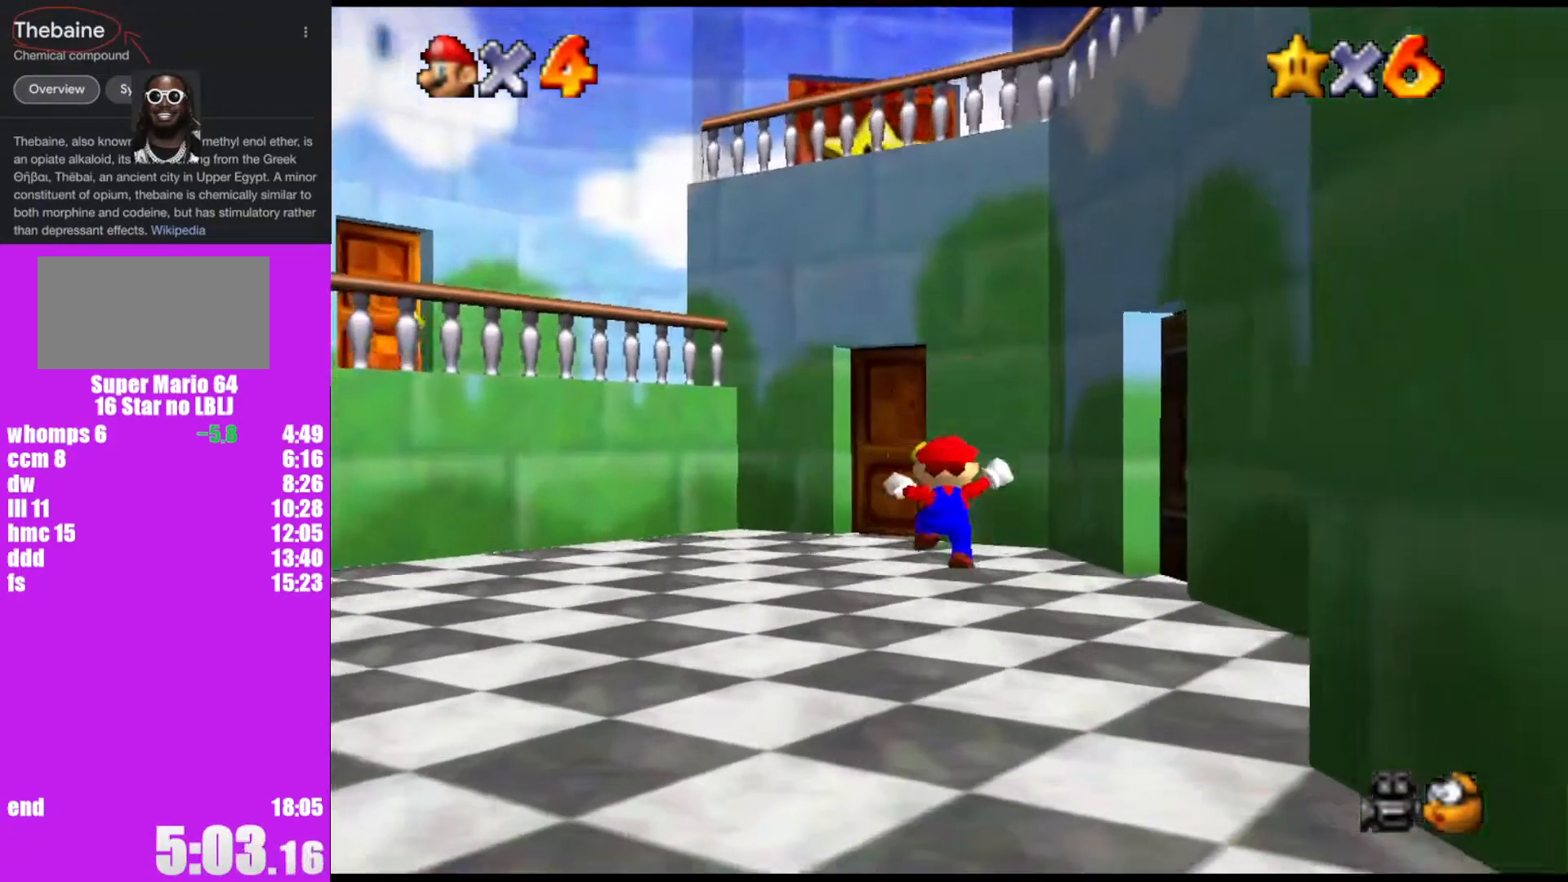
{"buttons": [], "left_stick": "center", "events": [[167, "left_stick", "up"], [467, "left_stick", "center"]]}